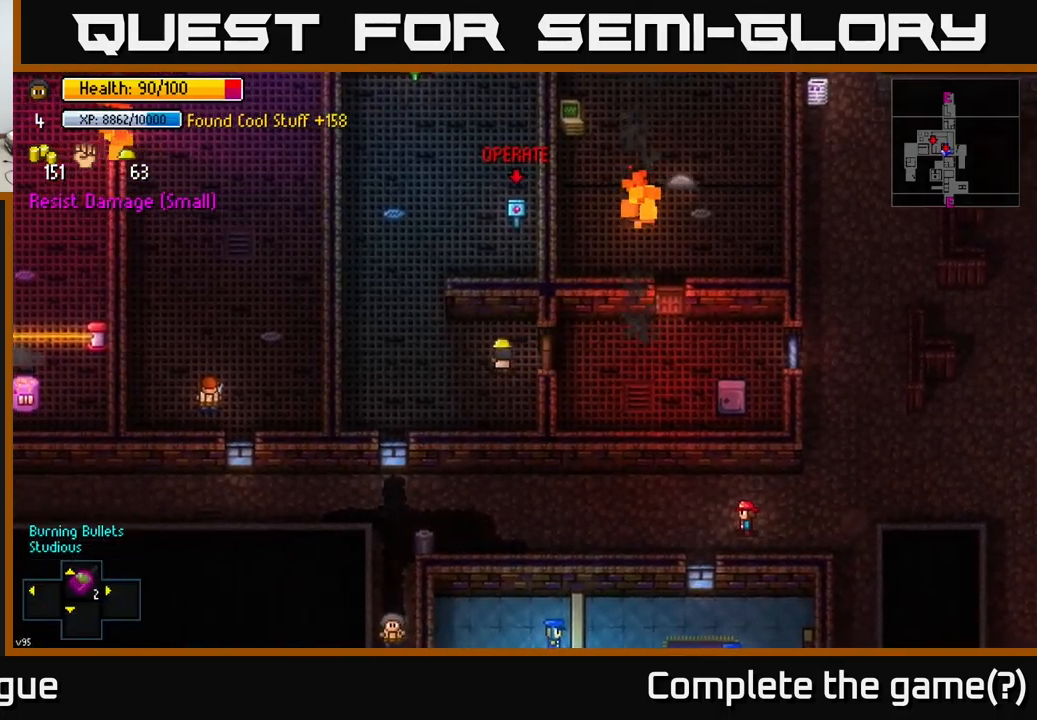
Gameplay with a controller (Xbox layout); each line is a JSON object with the inputs held at the frame after it. "events" lists button and stick changes between this image and that frame as [ms after this image, input, new state], when the widget could be followed in between.
{"buttons": [], "left_stick": "left", "right_stick": "center", "events": [[67, "left_stick", "up-right"], [250, "left_stick", "up-left"], [334, "left_stick", "left"]]}
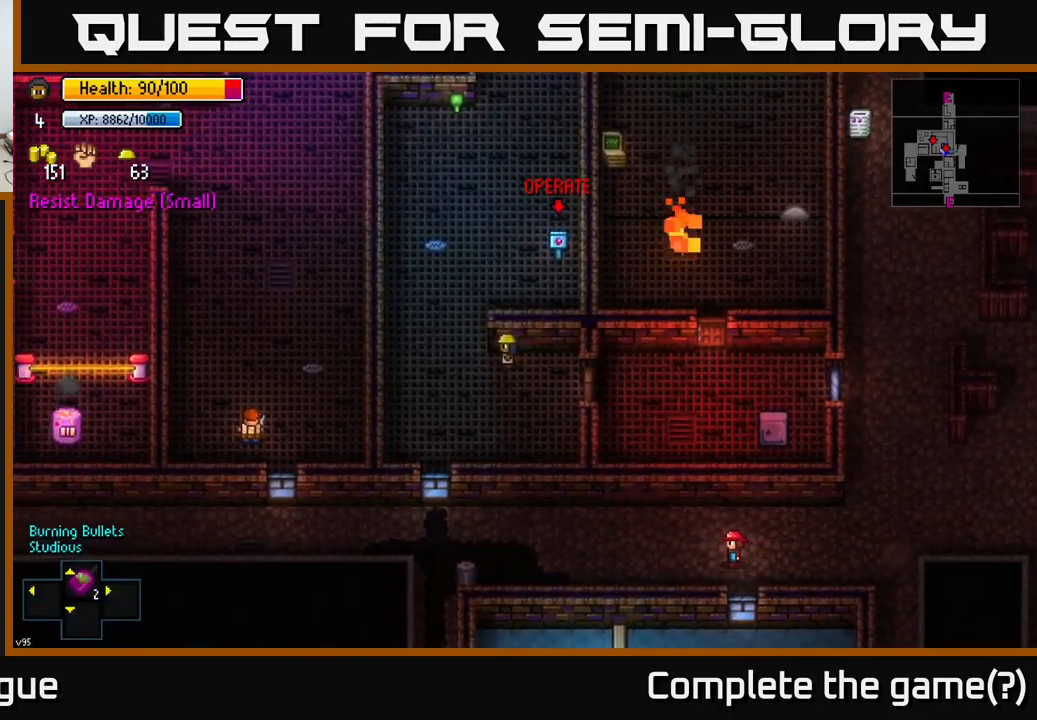
{"buttons": [], "left_stick": "up-right", "right_stick": "center", "events": [[200, "left_stick", "up"], [300, "left_stick", "up-right"]]}
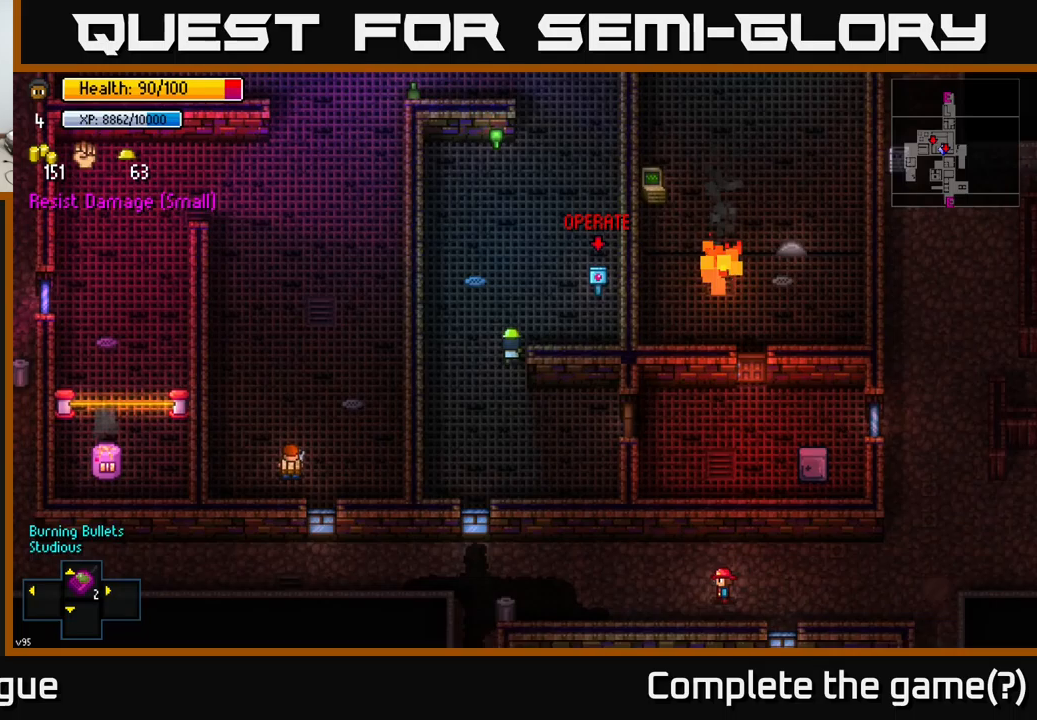
{"buttons": ["A"], "left_stick": "center", "right_stick": "center", "events": [[450, "left_stick", "center"], [483, "A", "down"]]}
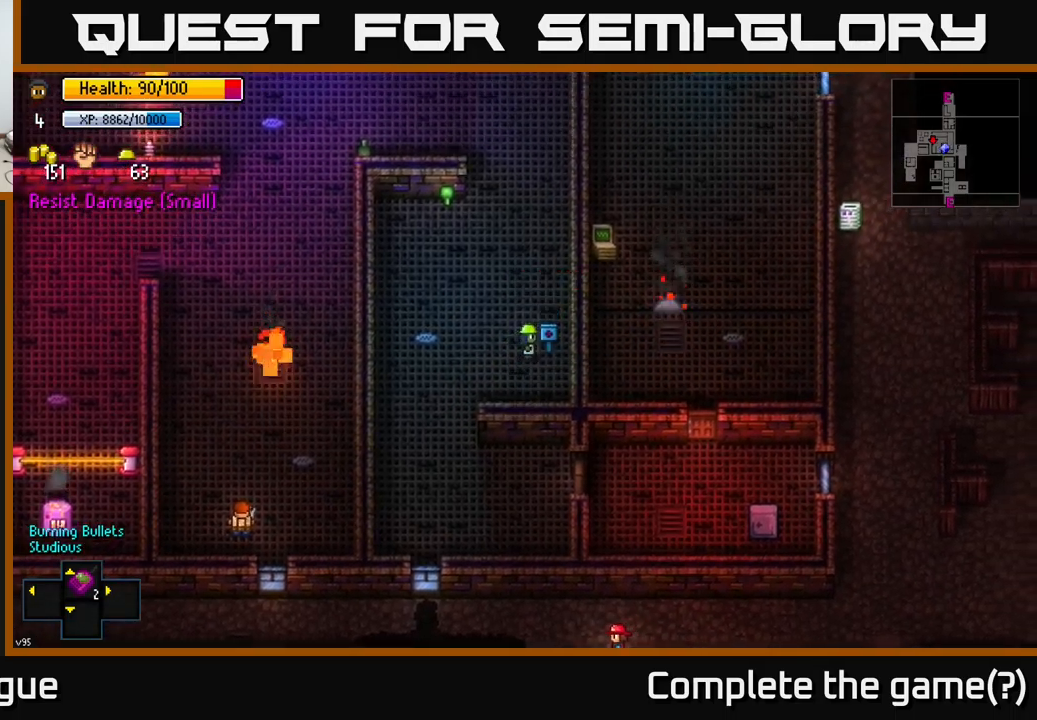
{"buttons": [], "left_stick": "up", "right_stick": "center", "events": [[50, "A", "up"], [283, "left_stick", "up"]]}
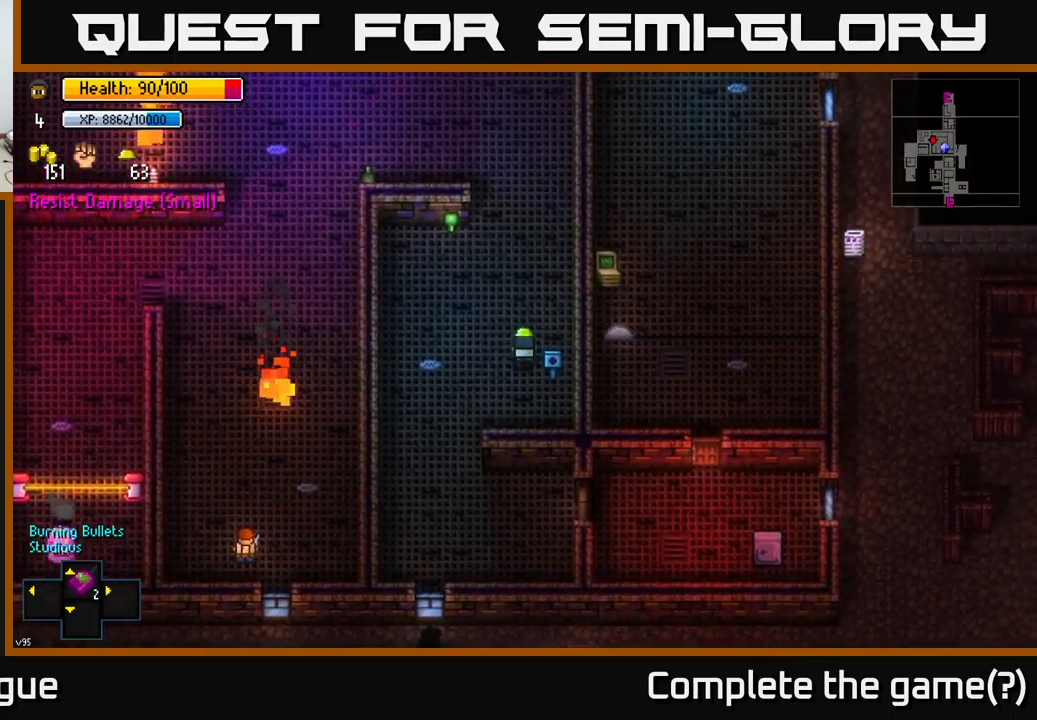
{"buttons": [], "left_stick": "up", "right_stick": "up-left", "events": [[117, "right_stick", "up-left"]]}
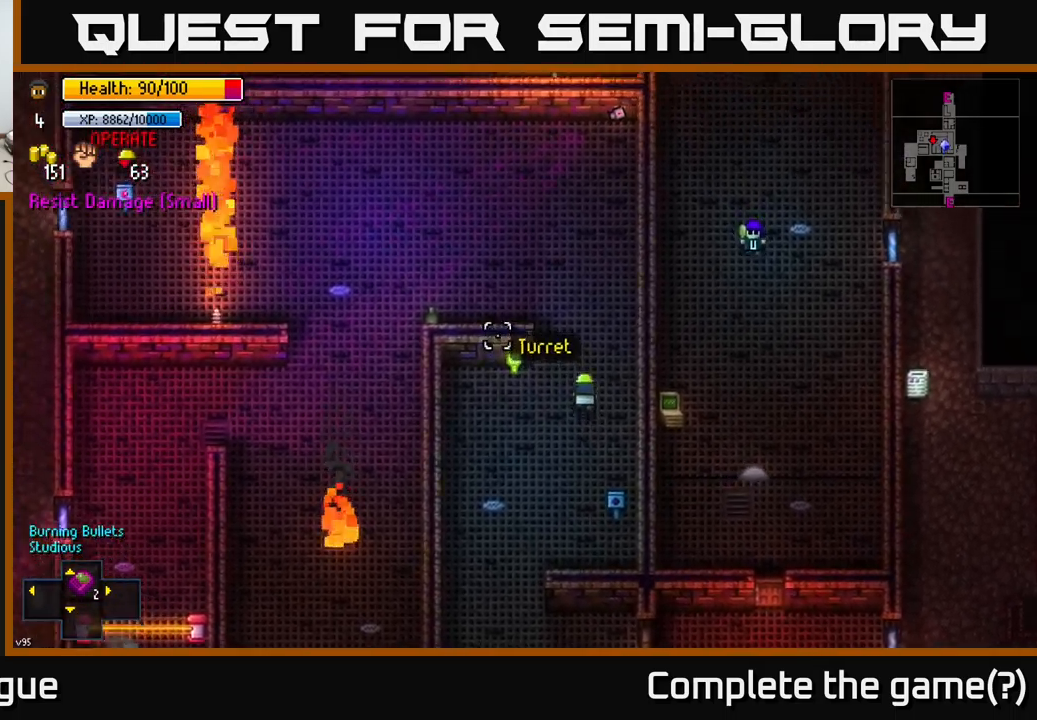
{"buttons": [], "left_stick": "left", "right_stick": "up-left", "events": [[133, "left_stick", "center"], [217, "left_stick", "down"], [383, "left_stick", "left"]]}
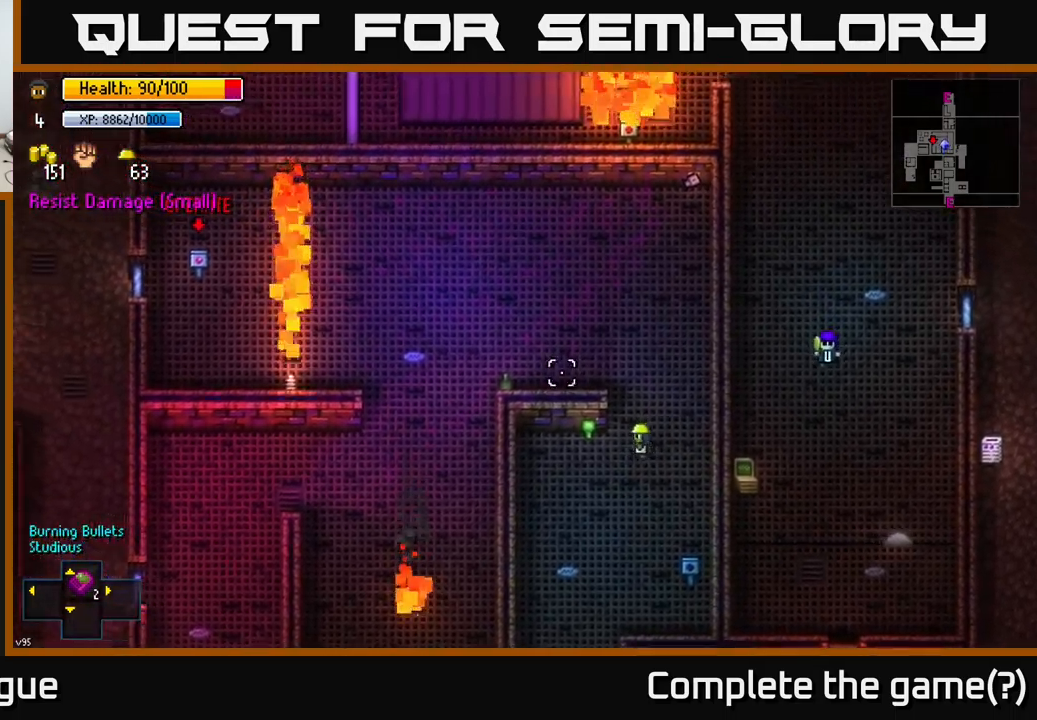
{"buttons": [], "left_stick": "center", "right_stick": "up-left", "events": [[133, "left_stick", "center"]]}
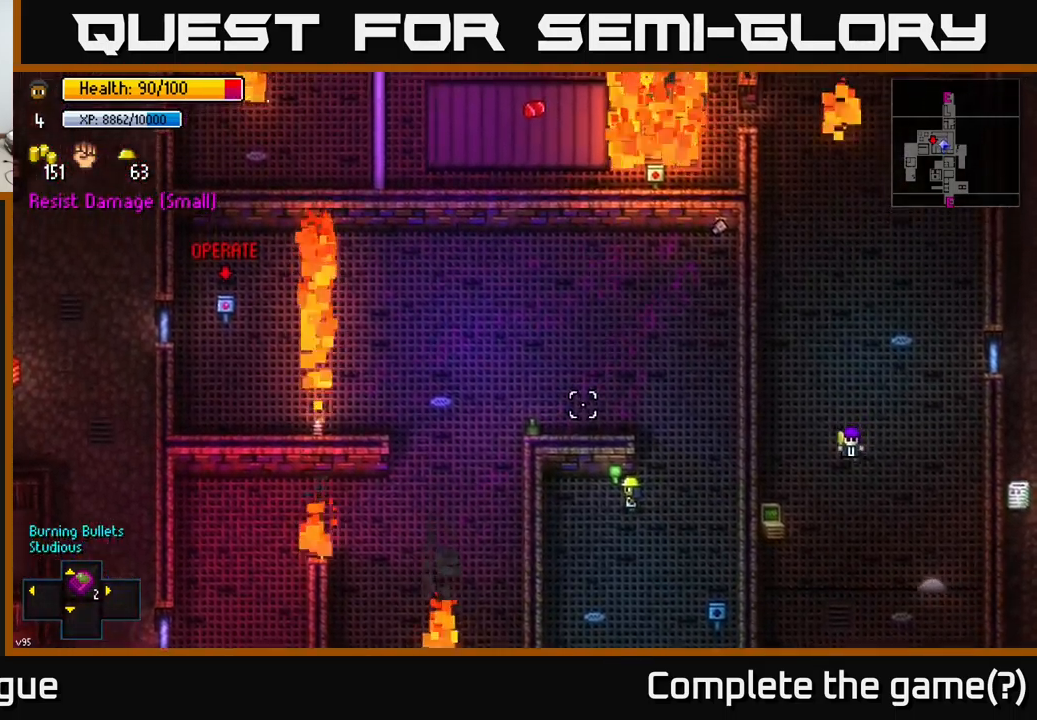
{"buttons": [], "left_stick": "left", "right_stick": "up-left", "events": [[283, "left_stick", "left"]]}
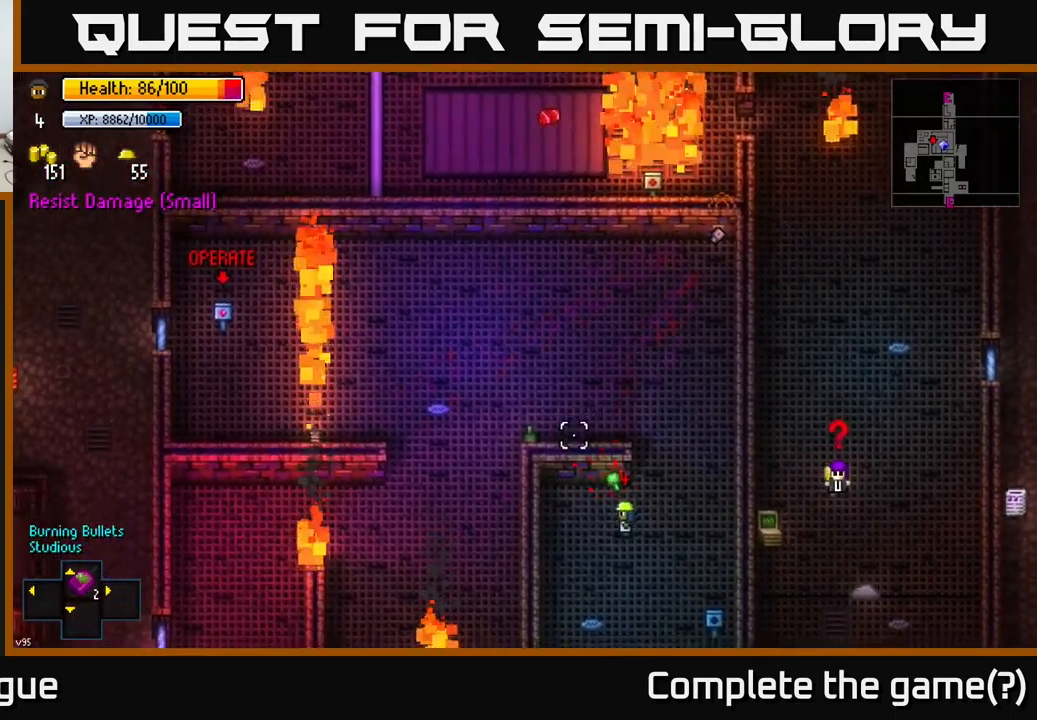
{"buttons": [], "left_stick": "right", "right_stick": "up", "events": [[183, "left_stick", "center"], [300, "left_stick", "down"], [467, "right_stick", "up"], [483, "left_stick", "right"]]}
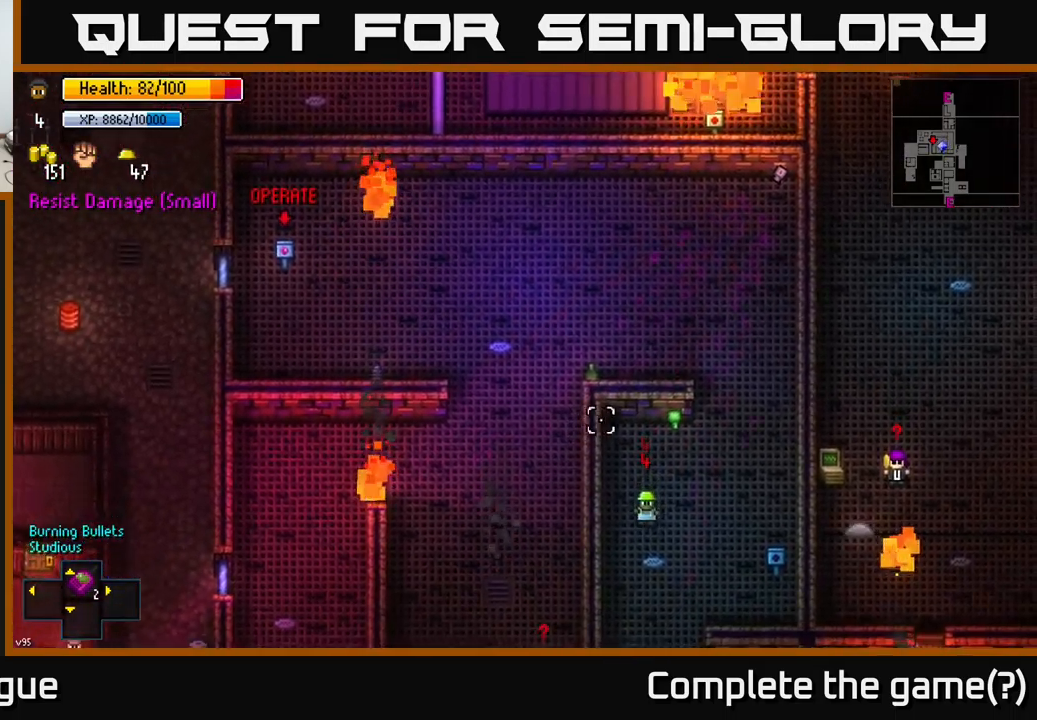
{"buttons": [], "left_stick": "up-right", "right_stick": "up", "events": [[400, "left_stick", "up-right"]]}
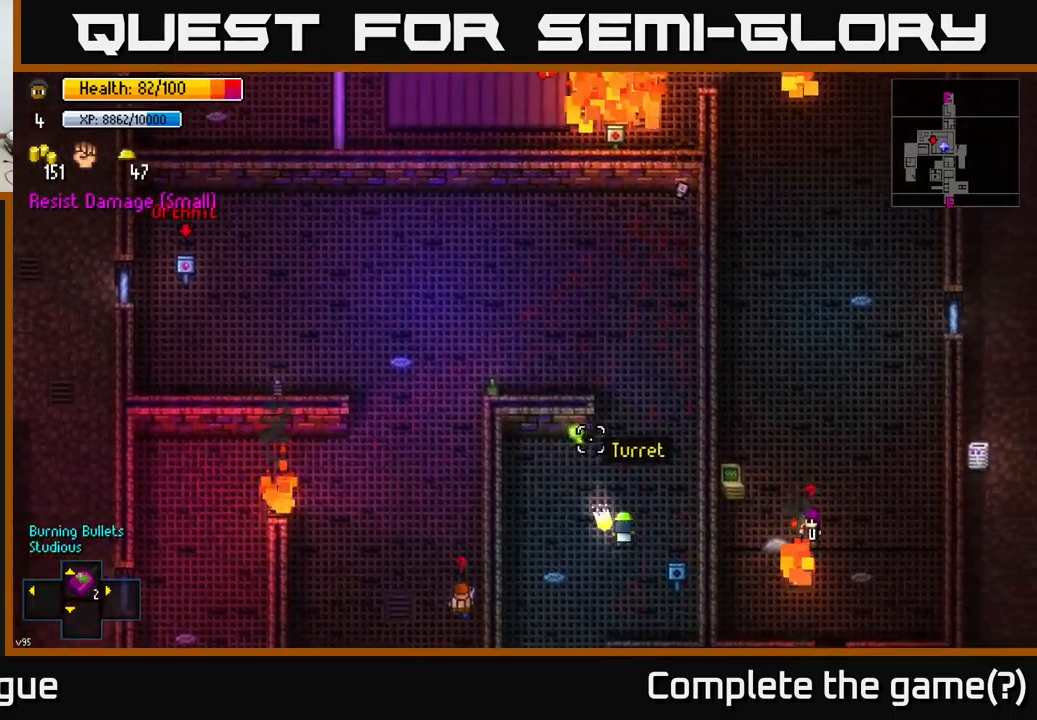
{"buttons": [], "left_stick": "up", "right_stick": "up-left", "events": [[117, "left_stick", "up"], [267, "right_stick", "up-left"]]}
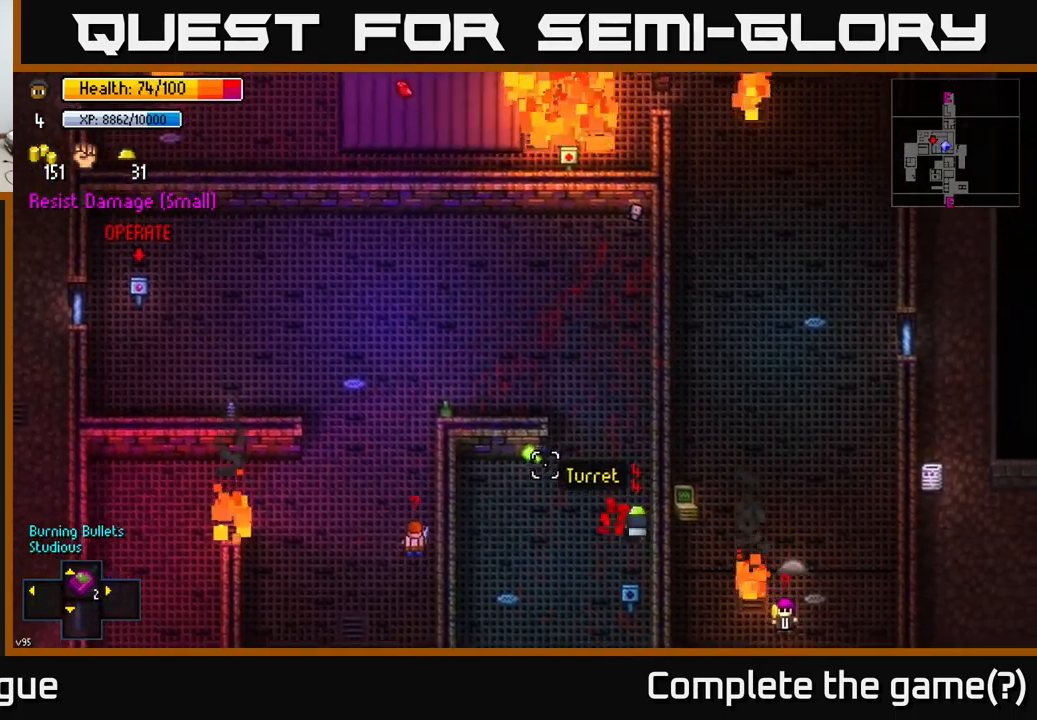
{"buttons": [], "left_stick": "up", "right_stick": "left", "events": [[117, "right_stick", "left"]]}
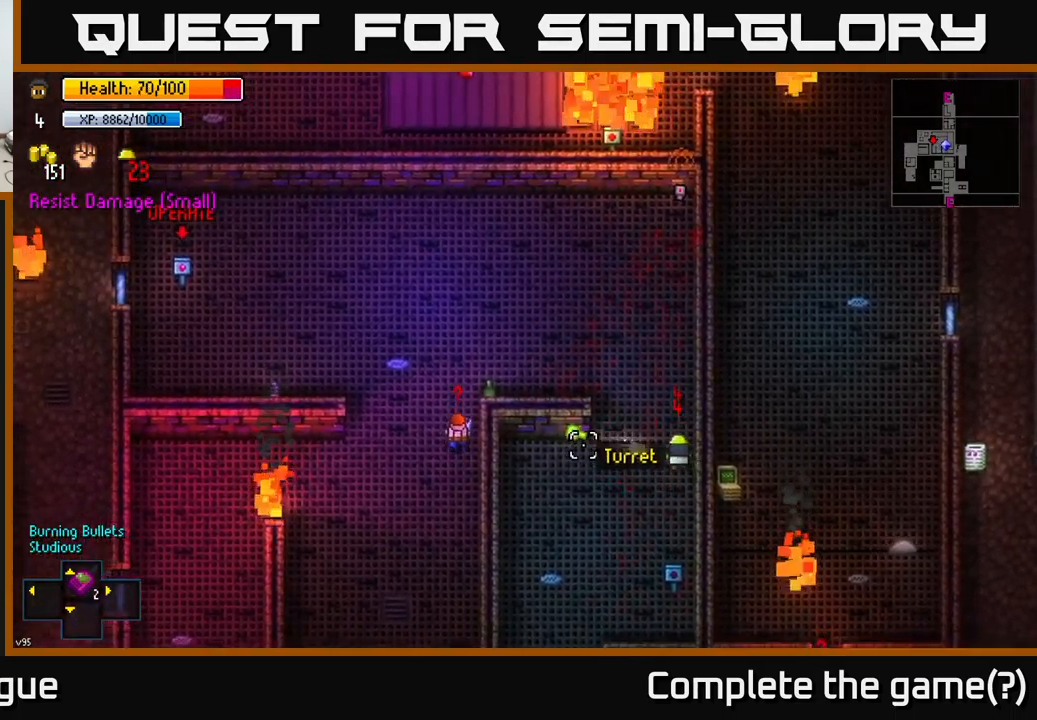
{"buttons": [], "left_stick": "up-left", "right_stick": "left", "events": [[333, "left_stick", "up-left"]]}
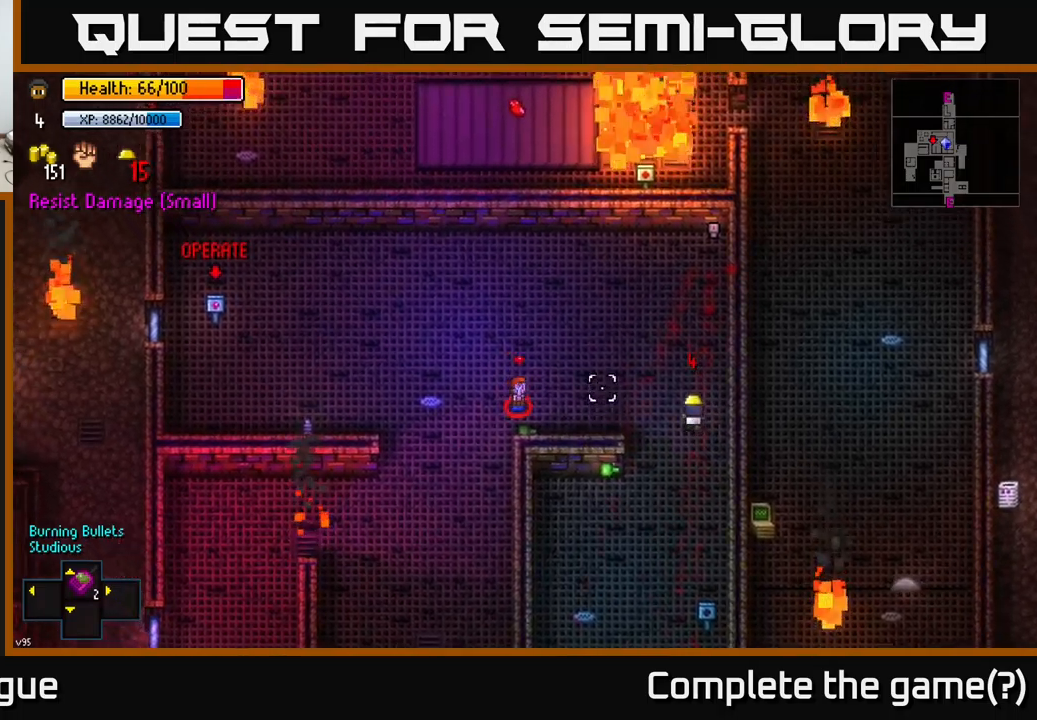
{"buttons": [], "left_stick": "up-left", "right_stick": "left", "events": []}
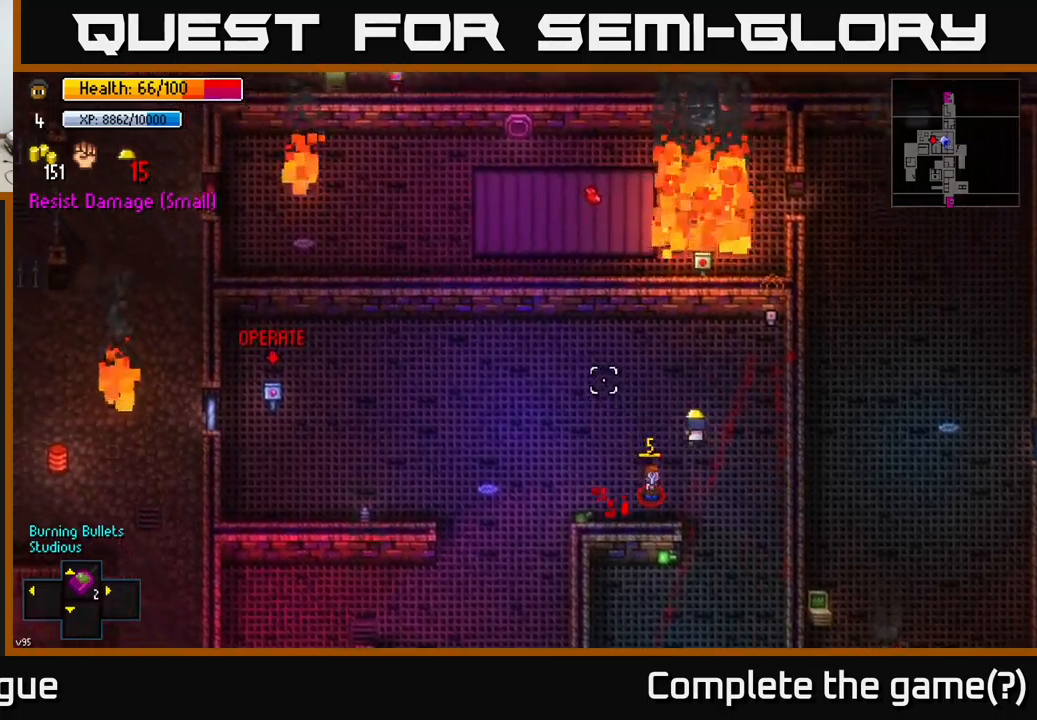
{"buttons": [], "left_stick": "left", "right_stick": "left", "events": [[433, "left_stick", "left"]]}
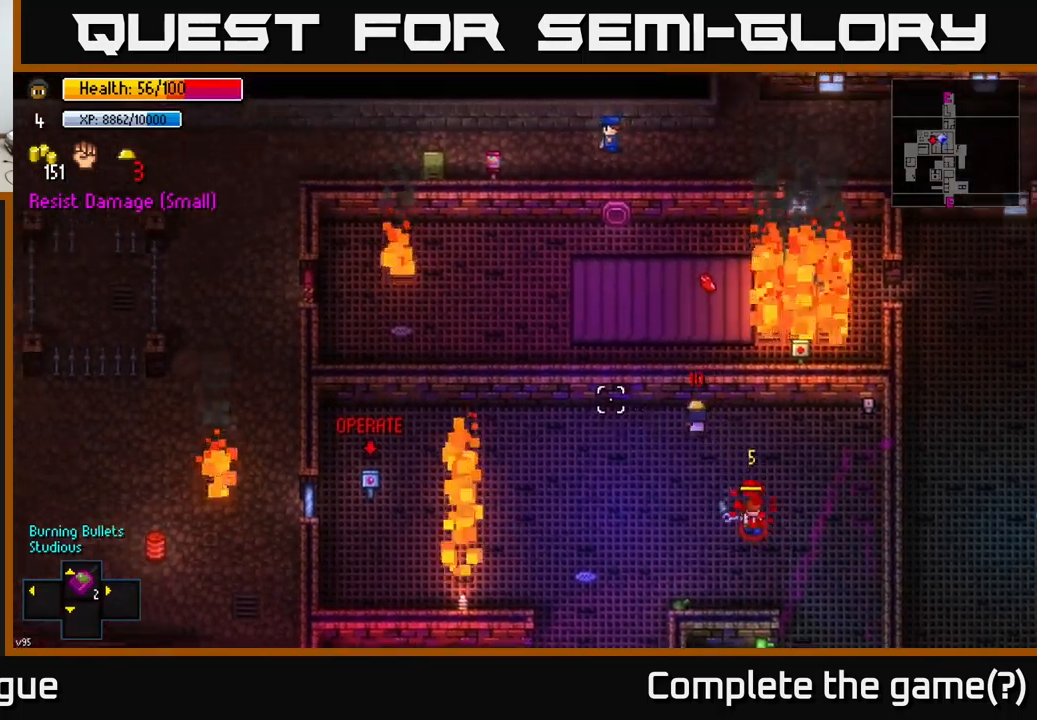
{"buttons": [], "left_stick": "left", "right_stick": "left", "events": []}
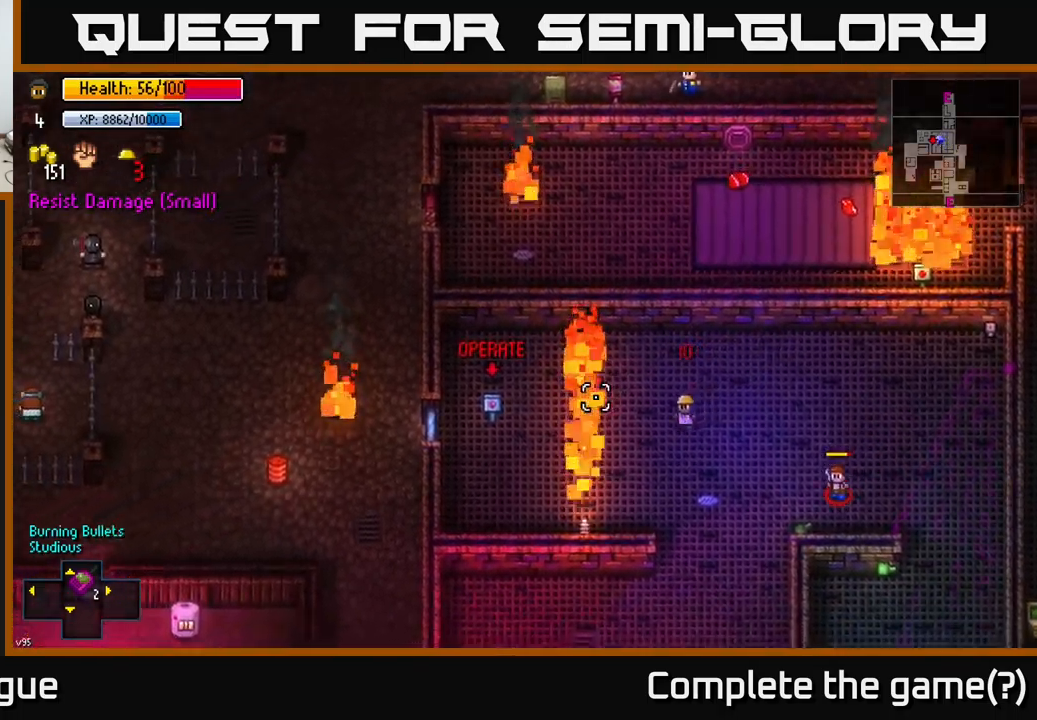
{"buttons": [], "left_stick": "up-right", "right_stick": "left", "events": [[183, "left_stick", "center"], [283, "left_stick", "up-right"], [350, "left_stick", "up"], [367, "right_stick", "center"], [467, "left_stick", "up-right"], [467, "right_stick", "left"]]}
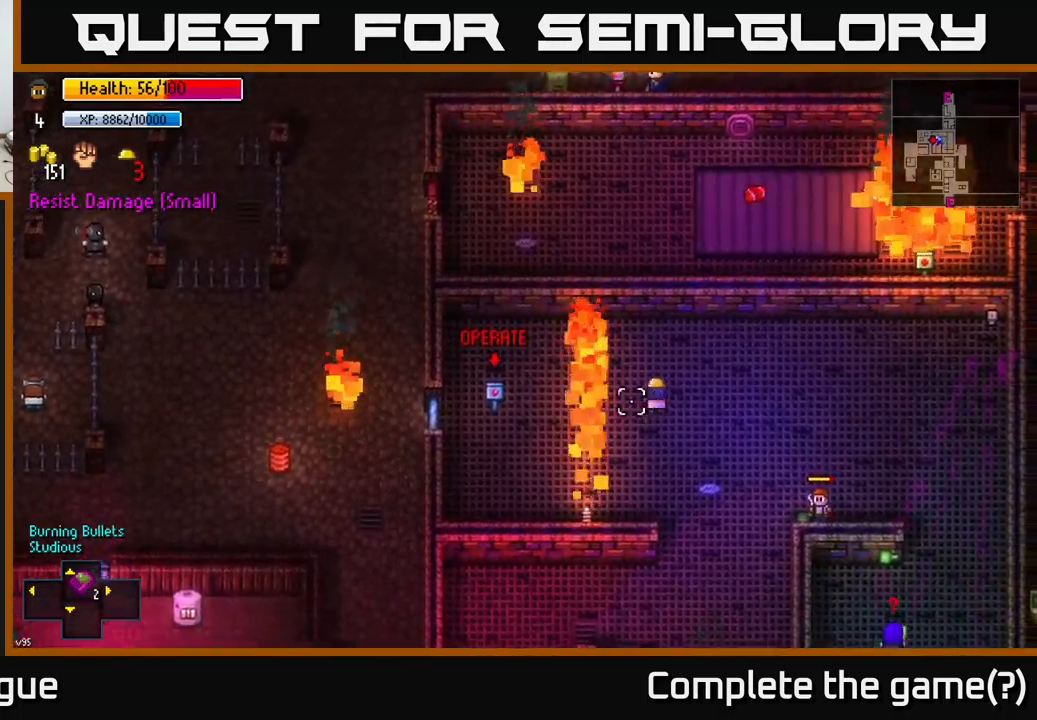
{"buttons": [], "left_stick": "up-right", "right_stick": "left", "events": []}
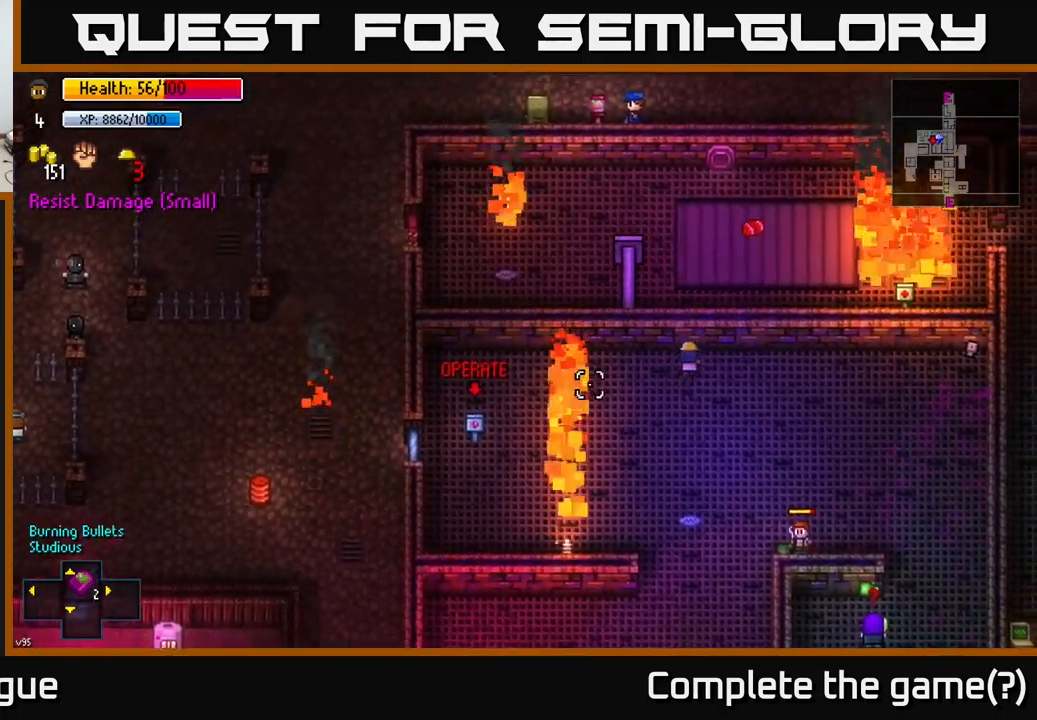
{"buttons": [], "left_stick": "left", "right_stick": "center", "events": [[83, "left_stick", "down-left"], [83, "right_stick", "center"], [200, "B", "down"], [250, "left_stick", "left"], [283, "B", "up"]]}
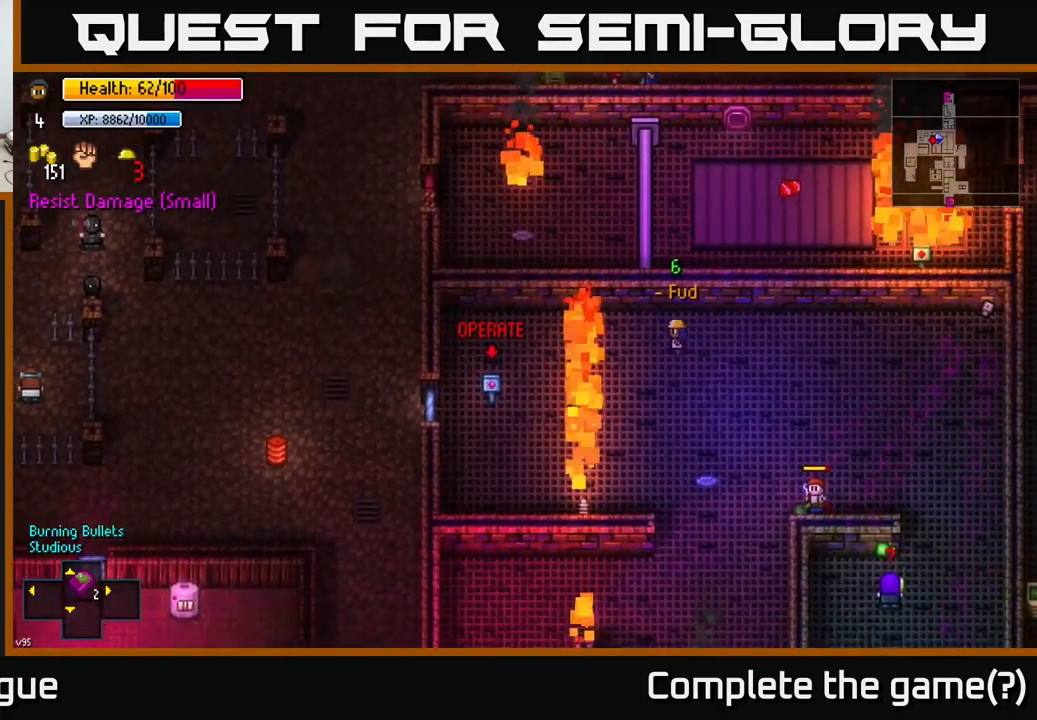
{"buttons": ["B"], "left_stick": "up", "right_stick": "center", "events": [[50, "left_stick", "down"], [433, "B", "down"], [433, "left_stick", "up"]]}
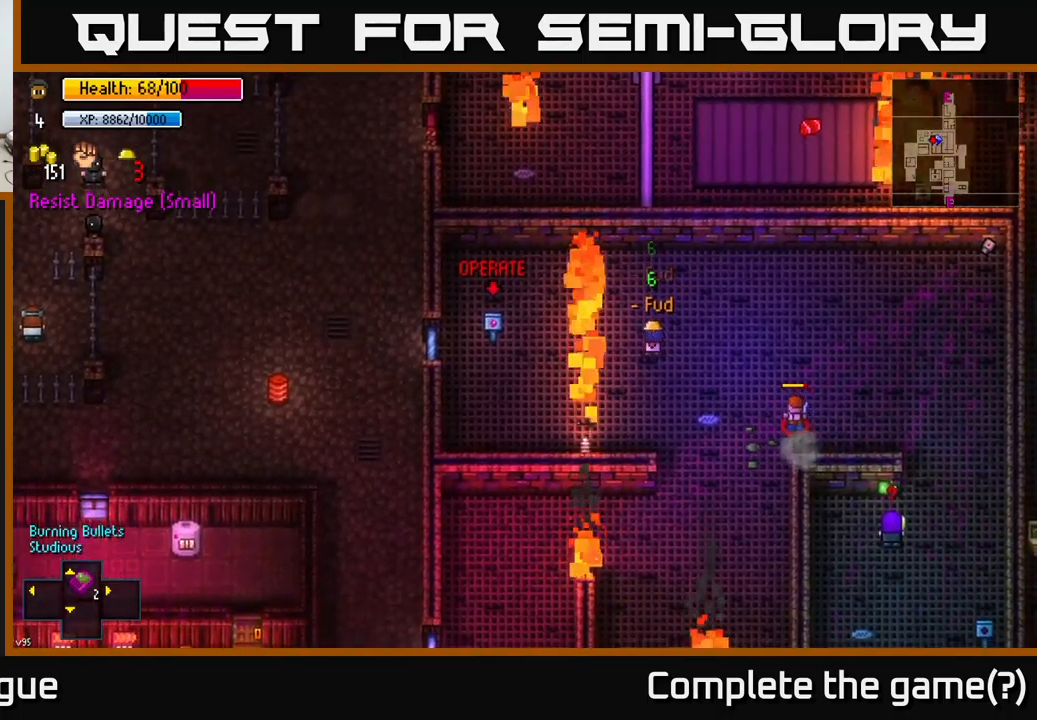
{"buttons": ["B"], "left_stick": "down-left", "right_stick": "center", "events": [[33, "B", "up"], [283, "left_stick", "down-left"], [450, "B", "down"]]}
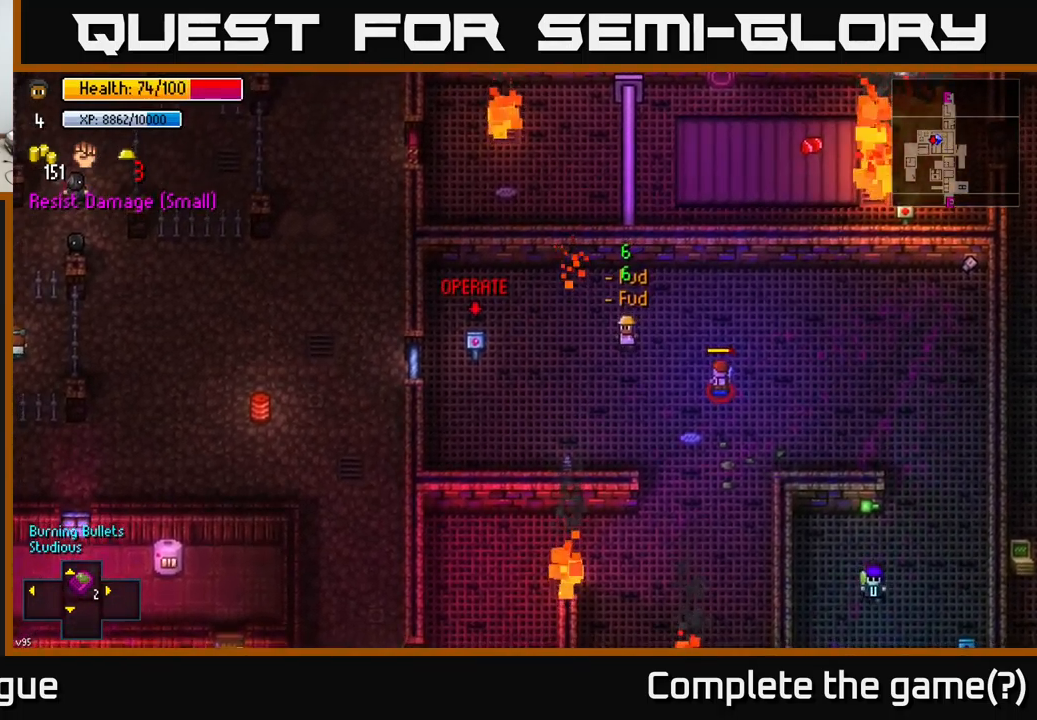
{"buttons": [], "left_stick": "left", "right_stick": "center", "events": [[50, "left_stick", "left"], [67, "B", "up"]]}
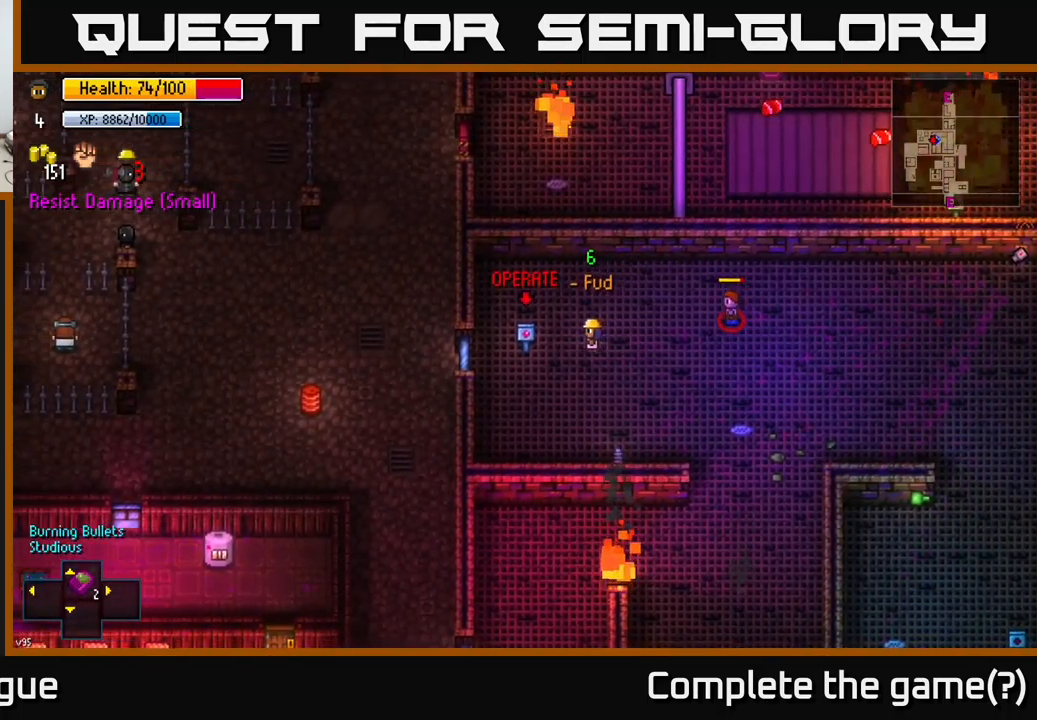
{"buttons": [], "left_stick": "down", "right_stick": "center", "events": [[200, "A", "down"], [200, "left_stick", "down-left"], [284, "A", "up"], [350, "left_stick", "down"]]}
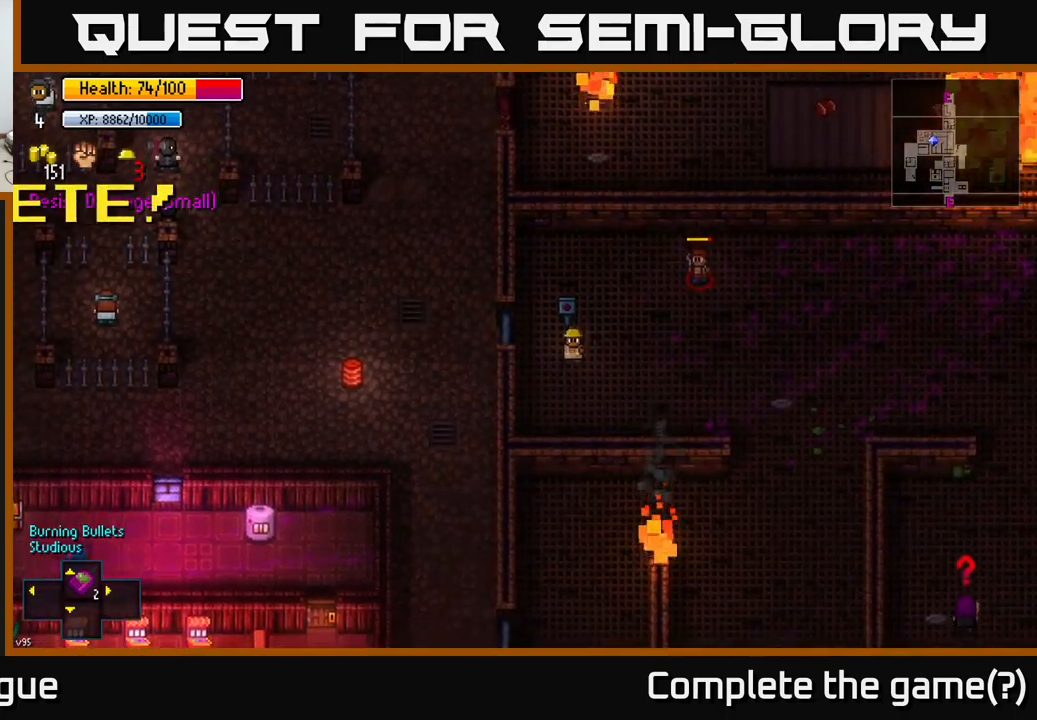
{"buttons": [], "left_stick": "center", "right_stick": "center", "events": [[67, "left_stick", "down-right"], [334, "left_stick", "down-left"], [450, "left_stick", "center"]]}
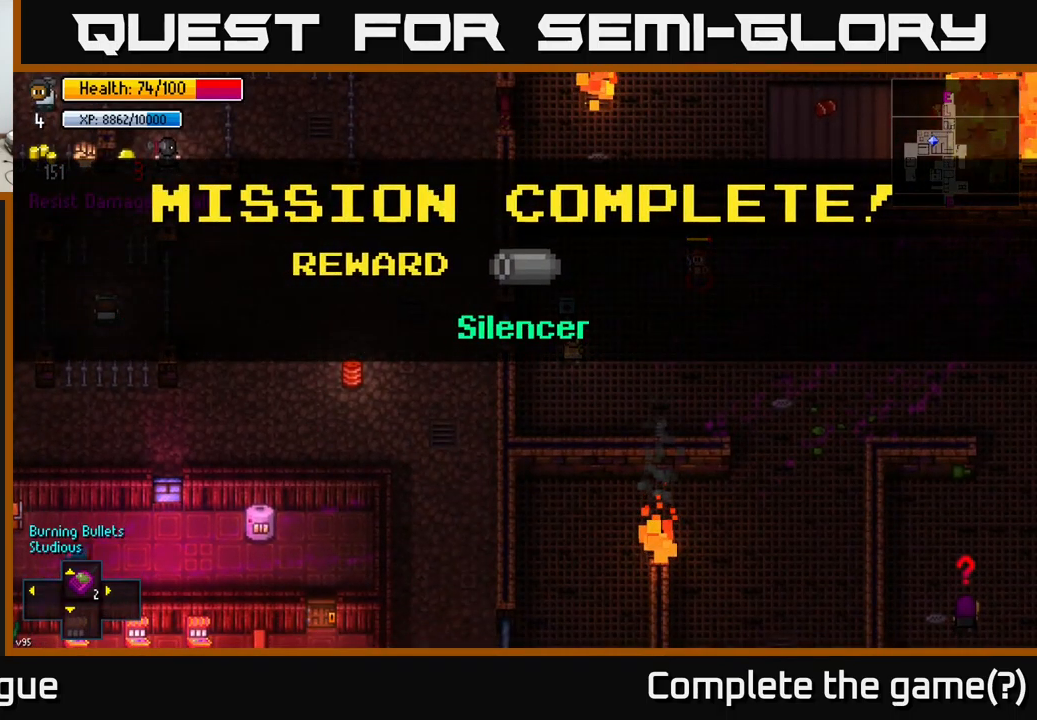
{"buttons": [], "left_stick": "down-left", "right_stick": "center", "events": [[217, "left_stick", "down-left"], [317, "A", "down"], [400, "A", "up"]]}
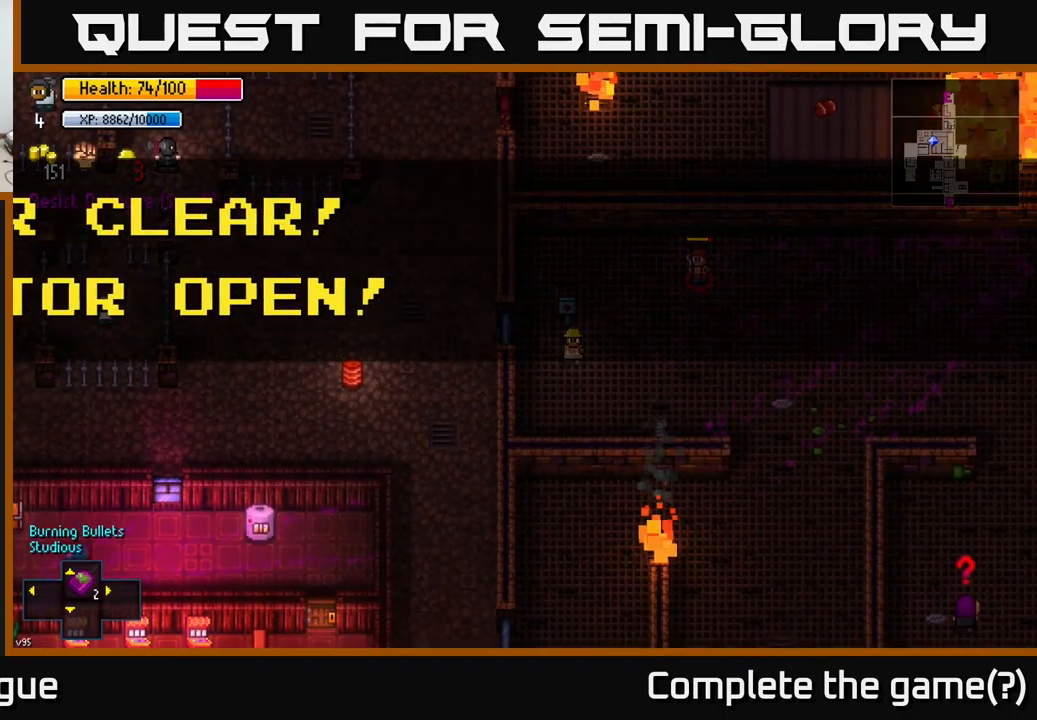
{"buttons": [], "left_stick": "center", "right_stick": "center", "events": [[350, "left_stick", "center"]]}
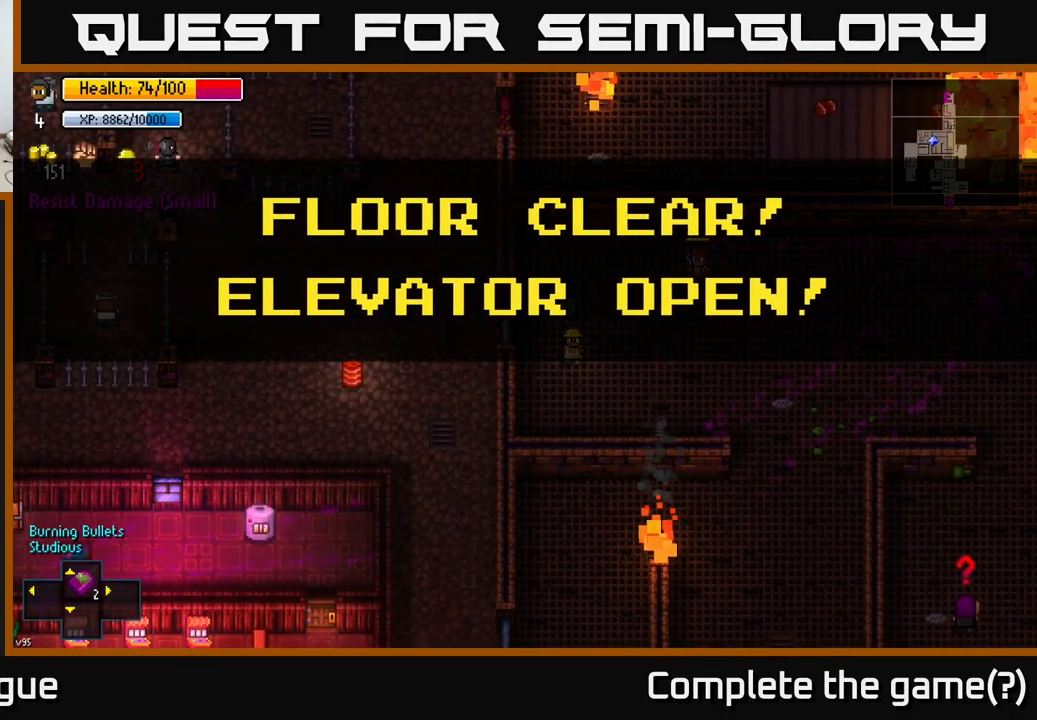
{"buttons": [], "left_stick": "down-left", "right_stick": "center", "events": [[250, "A", "down"], [284, "left_stick", "down-left"], [350, "A", "up"]]}
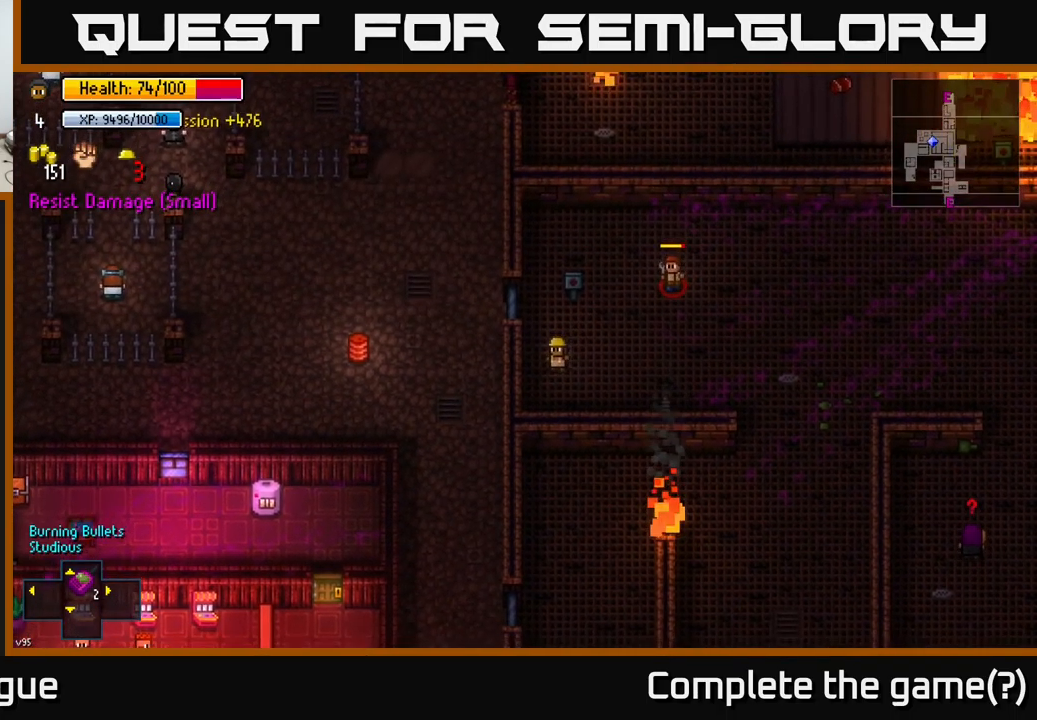
{"buttons": [], "left_stick": "center", "right_stick": "center", "events": [[34, "X", "down"], [84, "left_stick", "center"], [100, "X", "up"]]}
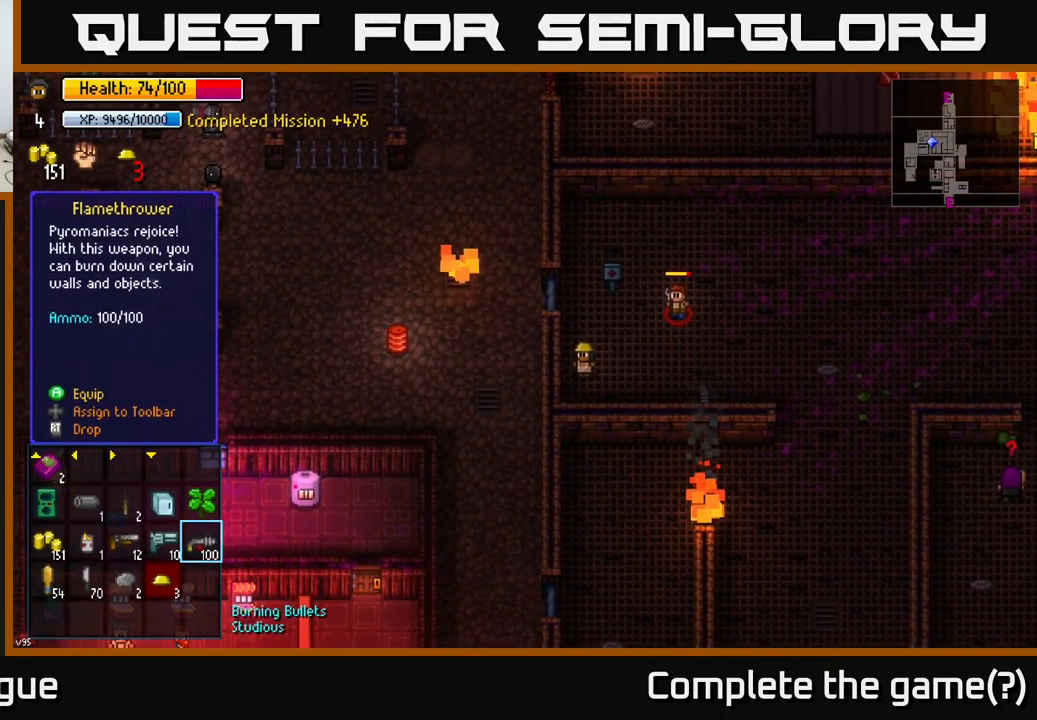
{"buttons": [], "left_stick": "up", "right_stick": "center", "events": [[50, "B", "down"], [150, "B", "up"], [250, "left_stick", "up"]]}
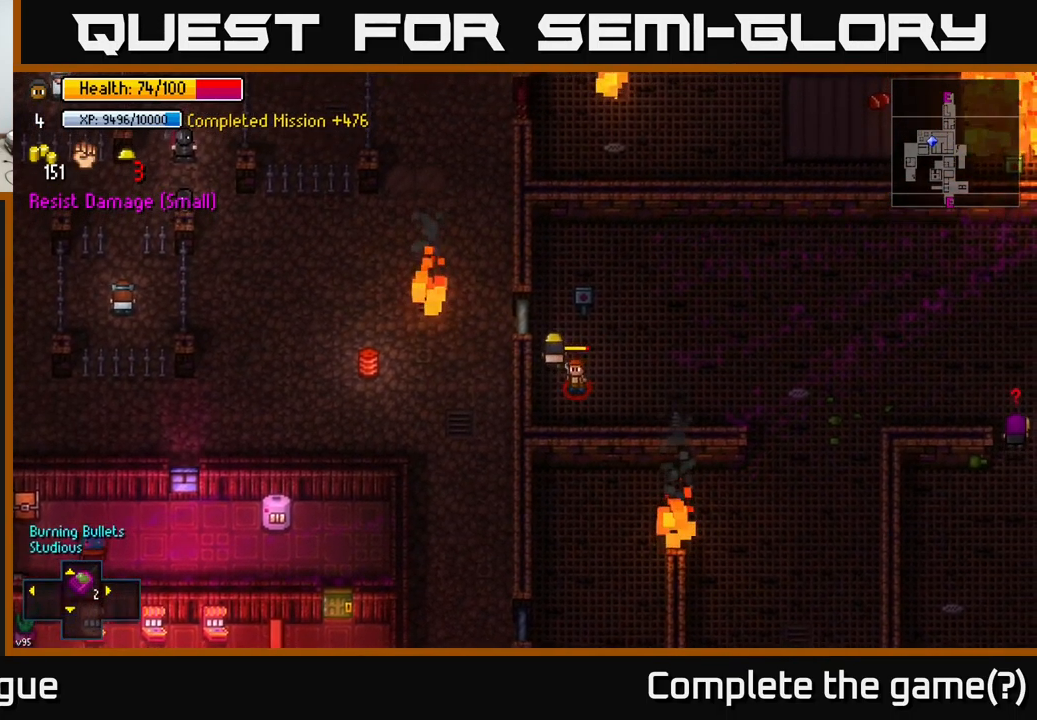
{"buttons": [], "left_stick": "up-right", "right_stick": "center", "events": [[184, "left_stick", "up-right"], [300, "left_stick", "up"], [467, "left_stick", "up-right"]]}